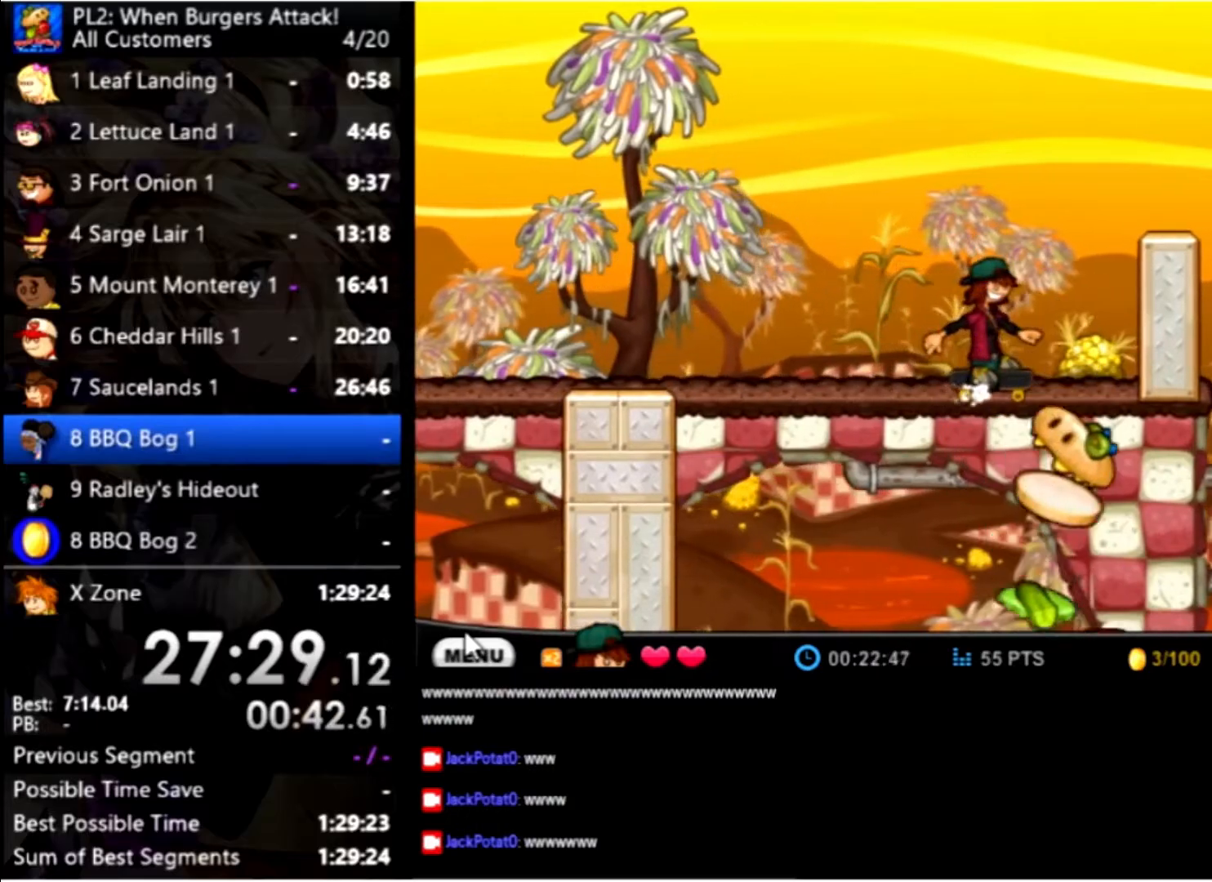
Gameplay with keyboard and mouse; each line is a JSON object with the keys and mouse buttons held at the frame after it. "events" lists presses ("down") and releases ("up") of "down", "left", "right", "space", "up", "mouse_left" and "mouse_right" between this image and that frame as [ms after this image, input, new state], when the widget could be followed in between. "mouse_left", "mouse_right" = the "left", "right" buttons of the "mouse" list. No other keys are recorded. Mouse movement is not recorded.
{"keys": ["left"], "mouse": [], "events": []}
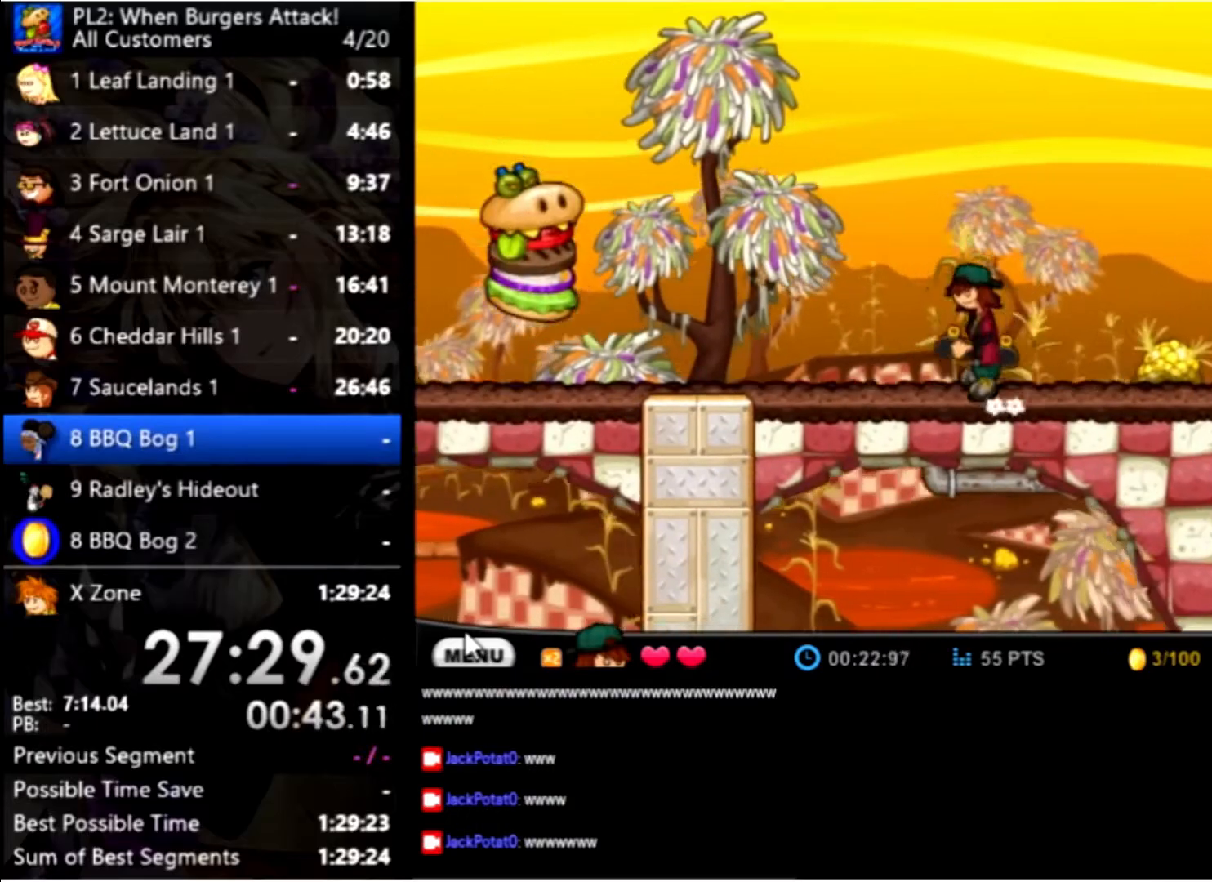
{"keys": ["up"], "mouse": [], "events": [[100, "left", "up"], [133, "up", "down"], [266, "up", "up"], [366, "up", "down"]]}
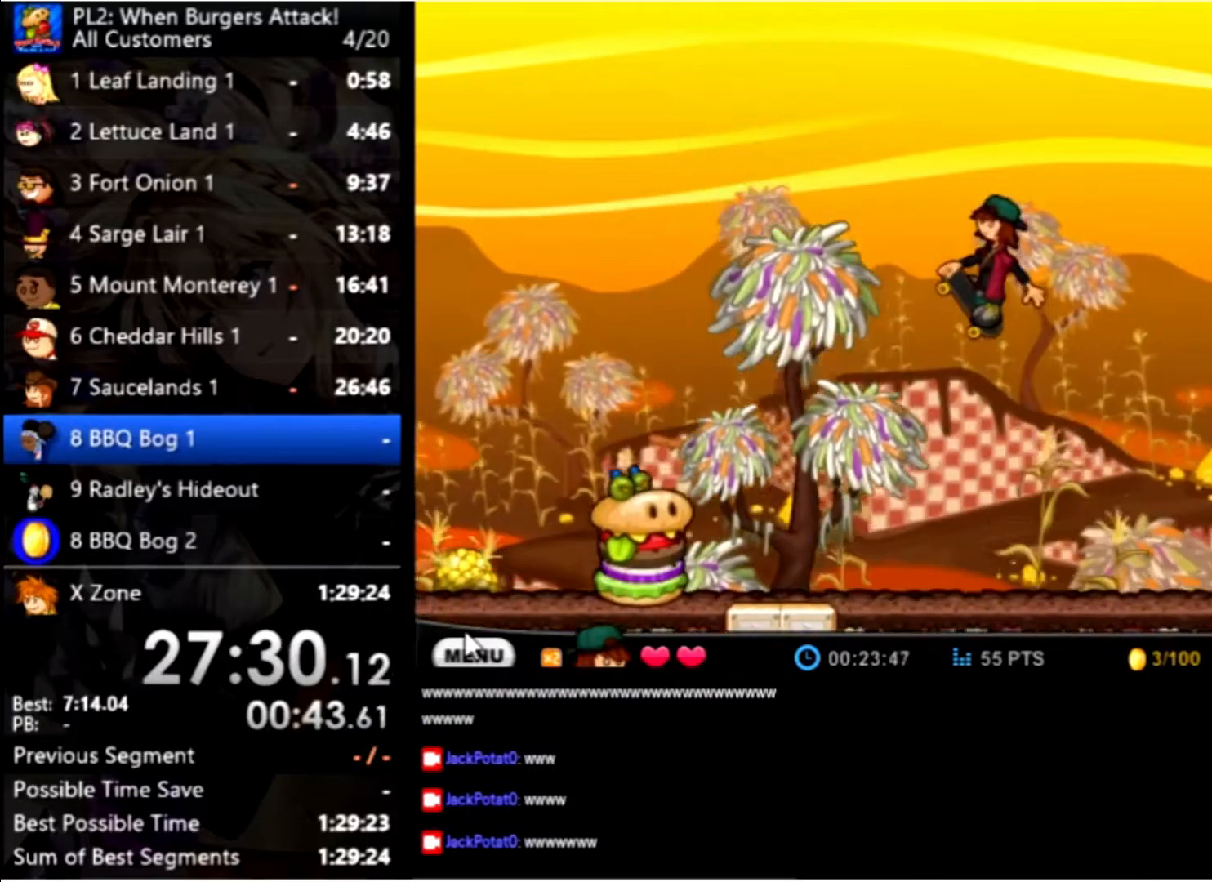
{"keys": ["down", "left"], "mouse": [], "events": [[100, "up", "up"], [300, "left", "down"], [400, "down", "down"]]}
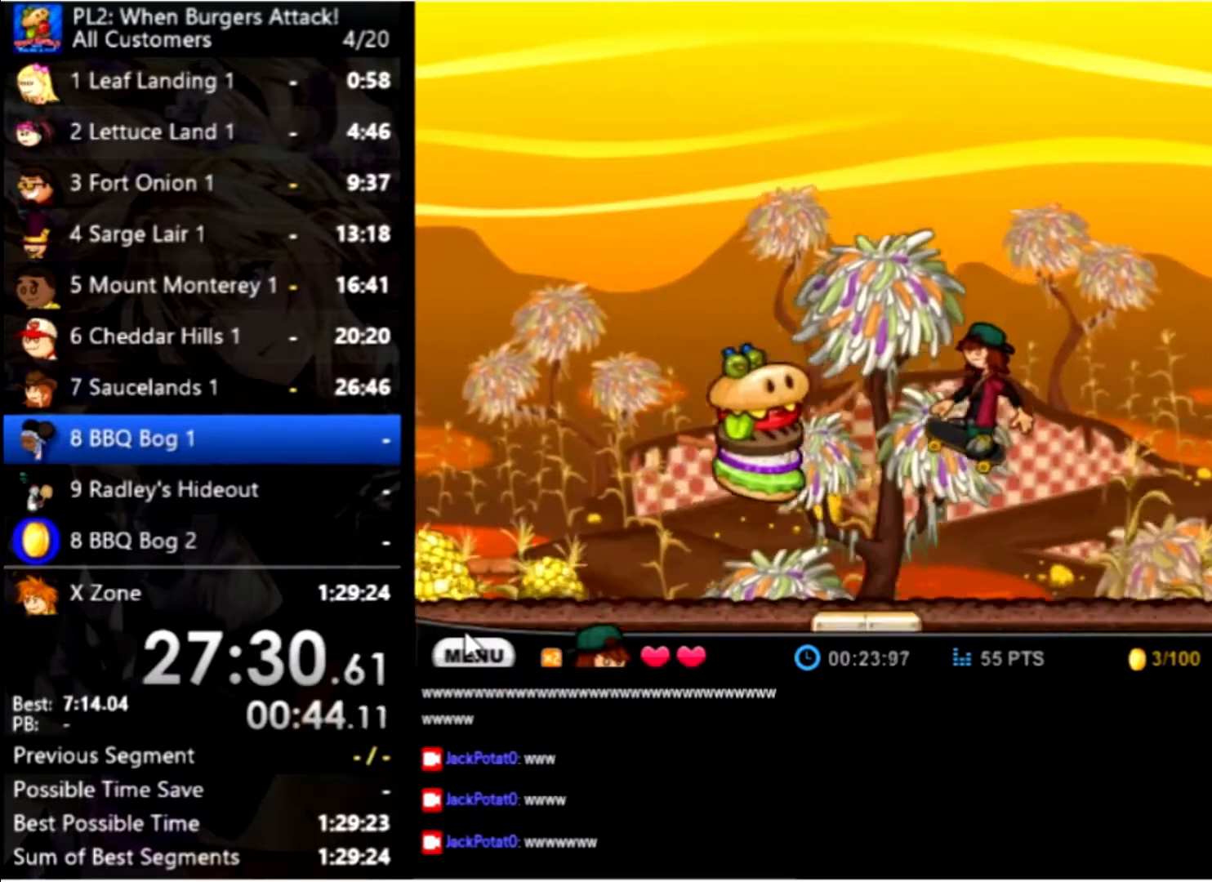
{"keys": ["down", "left"], "mouse": [], "events": []}
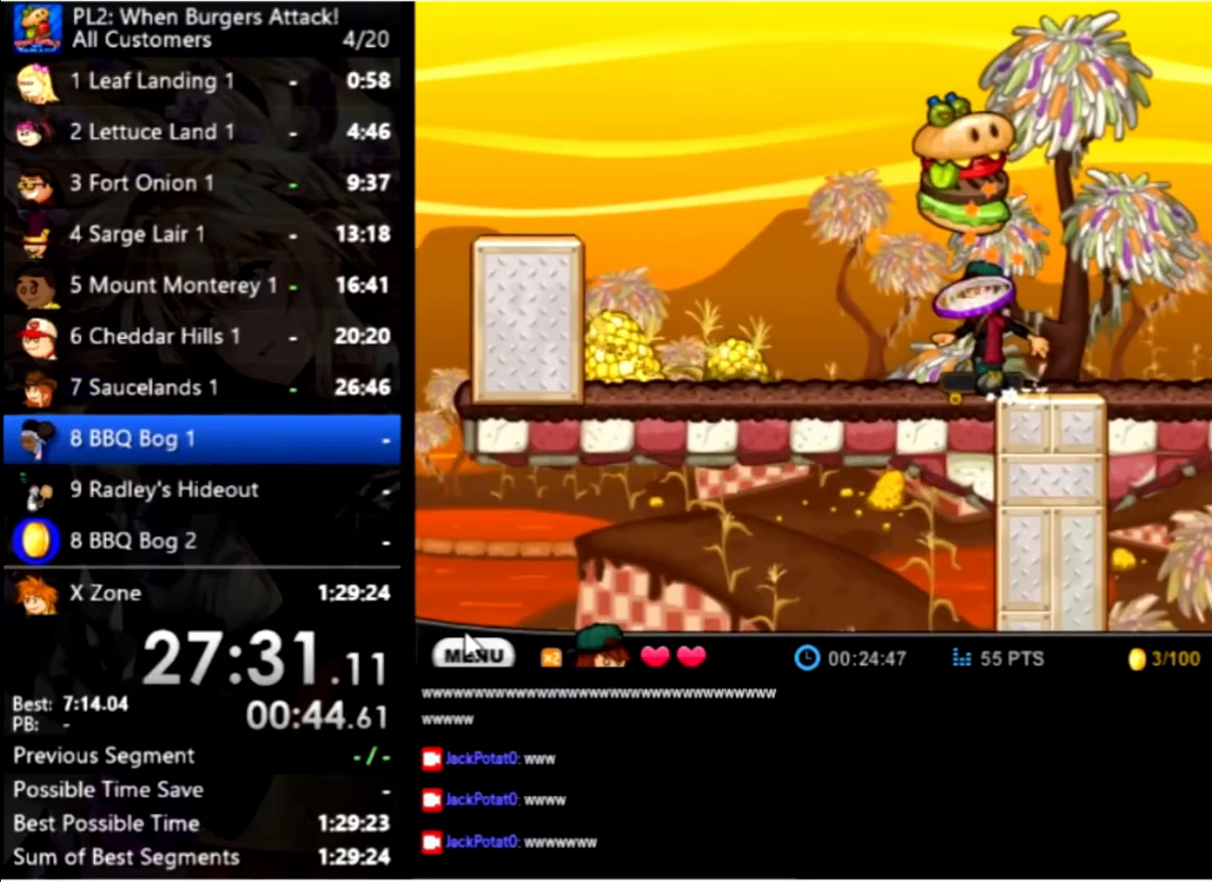
{"keys": ["down", "left"], "mouse": [], "events": []}
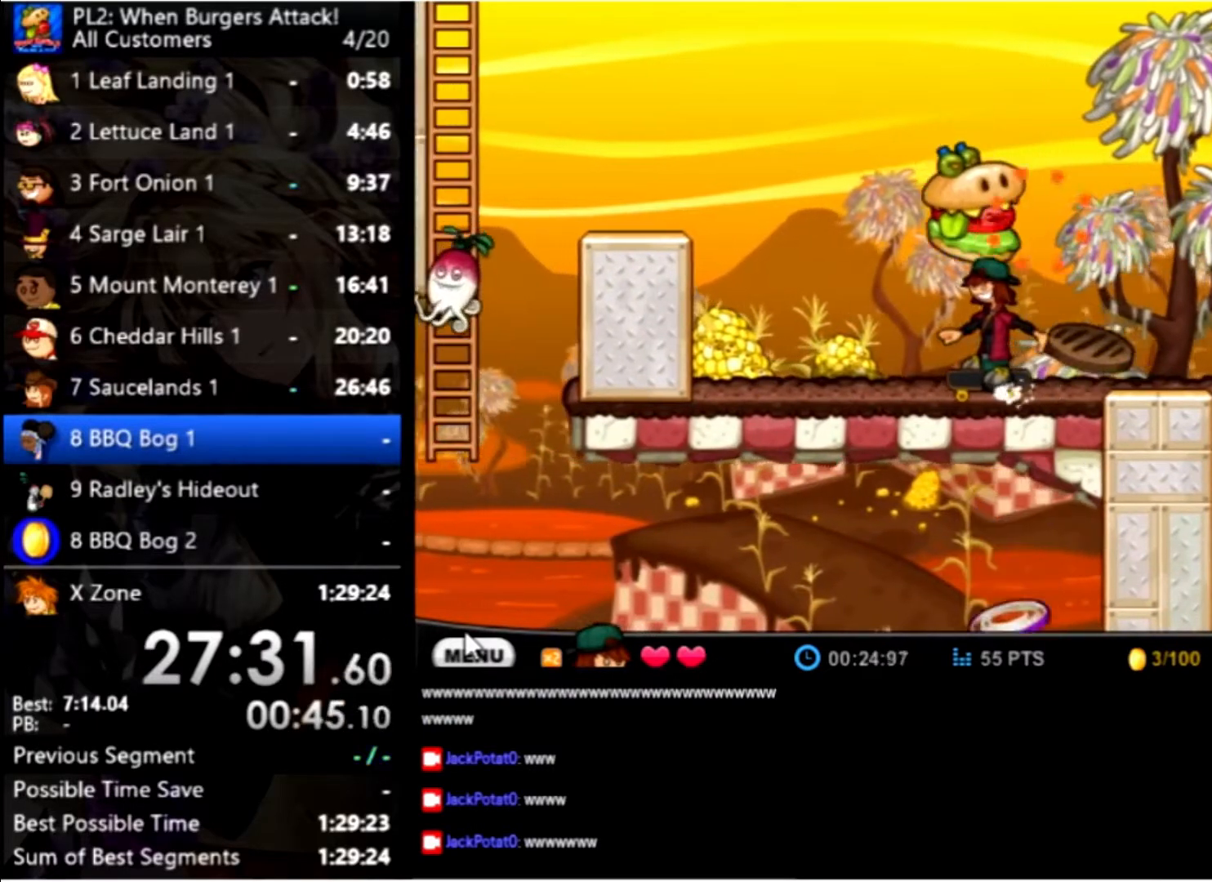
{"keys": ["down", "left"], "mouse": [], "events": []}
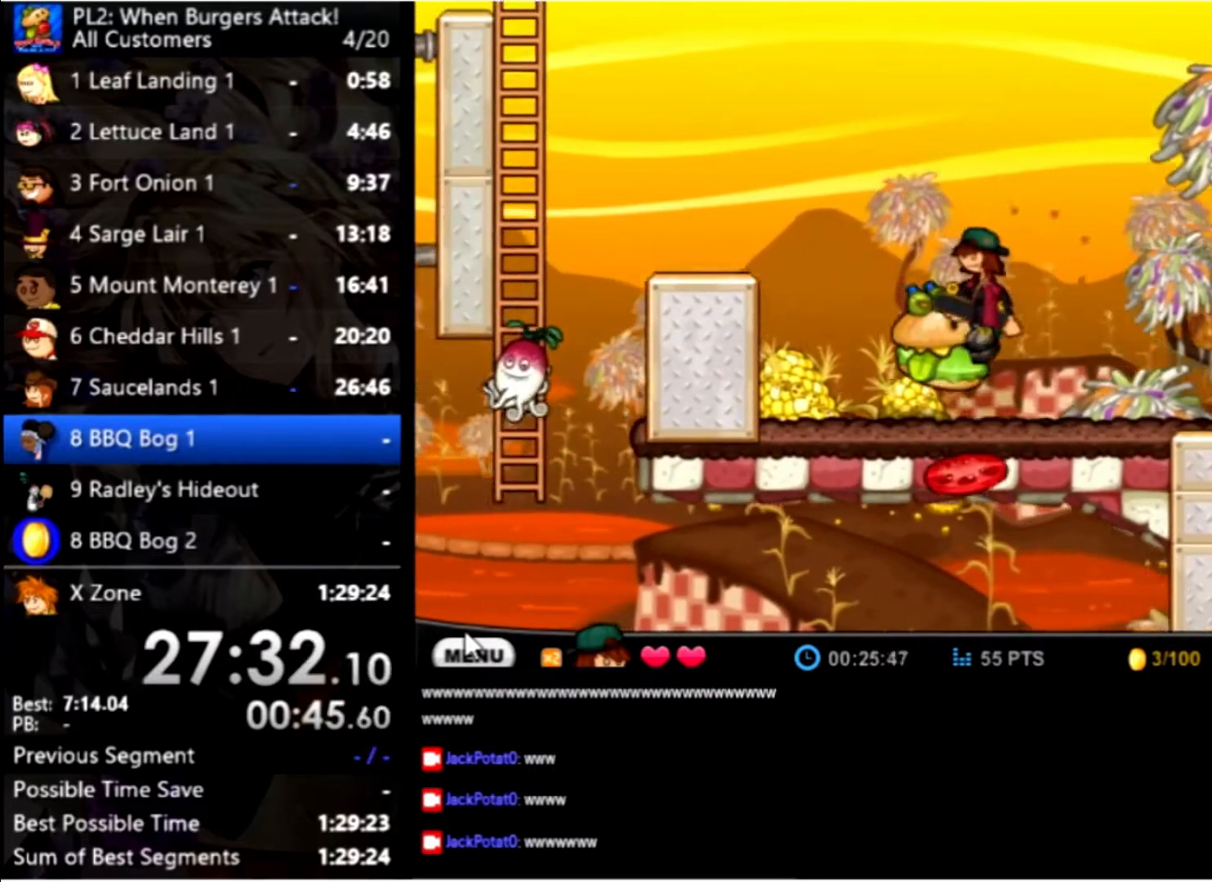
{"keys": [], "mouse": [], "events": [[133, "down", "up"], [166, "left", "up"], [400, "right", "down"], [500, "right", "up"]]}
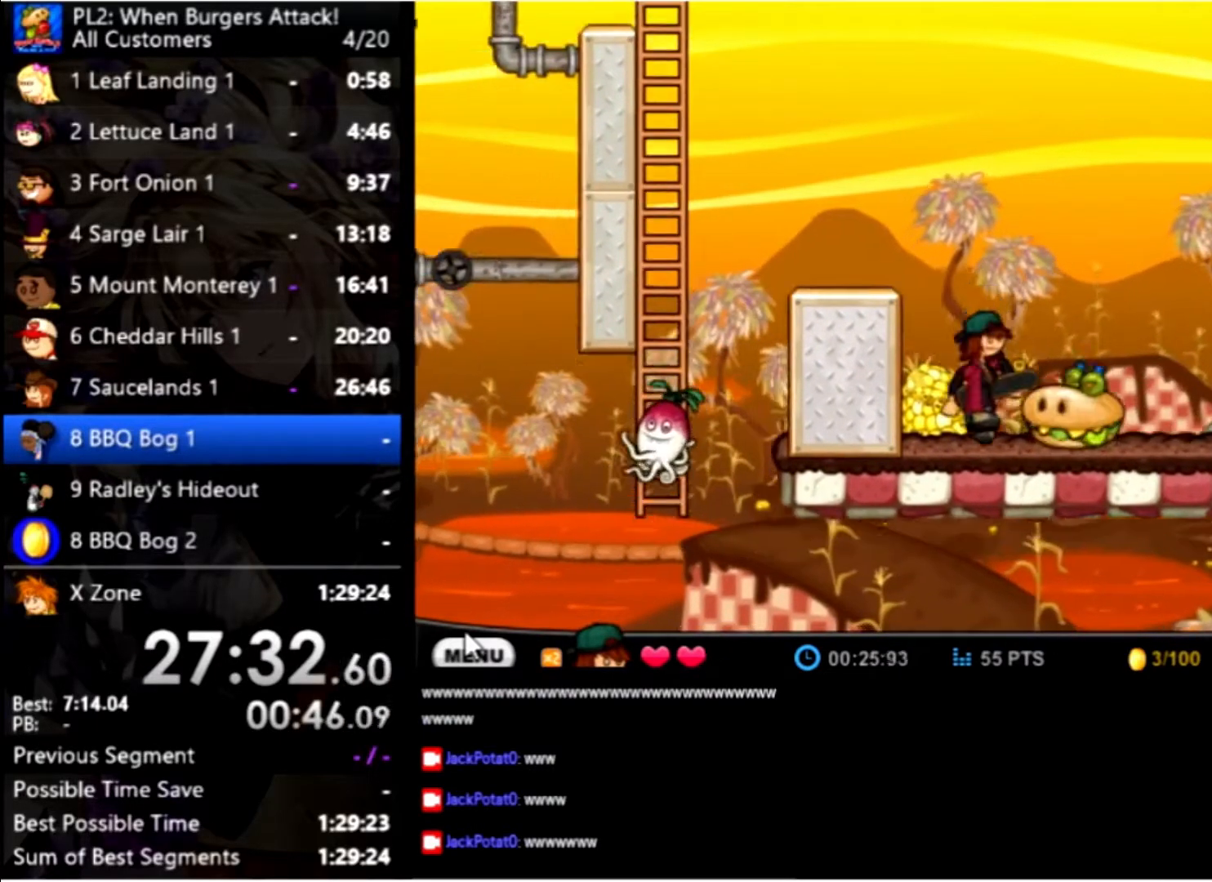
{"keys": ["right", "space"], "mouse": [], "events": [[133, "space", "down"], [266, "left", "down"], [266, "space", "up"], [466, "left", "up"], [466, "right", "down"], [466, "space", "down"]]}
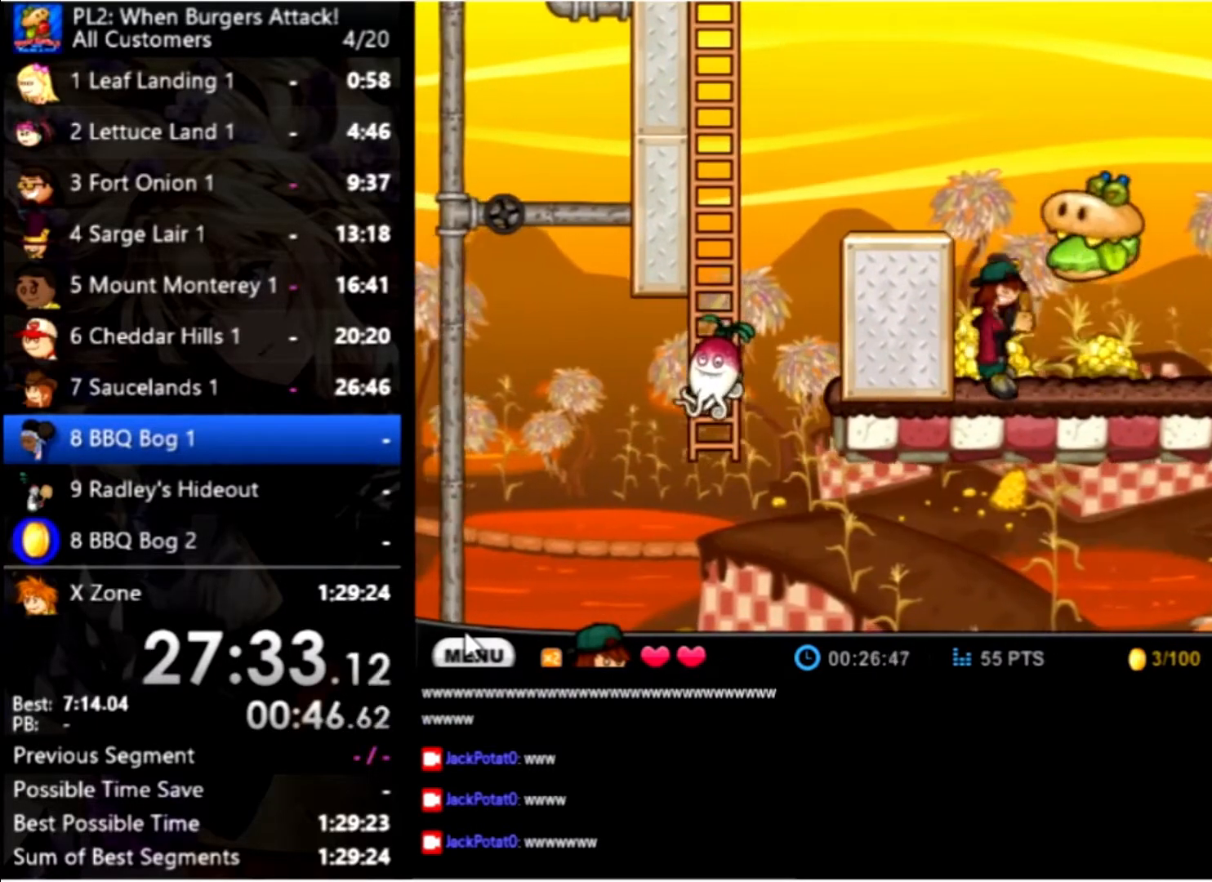
{"keys": ["up"], "mouse": [], "events": [[66, "right", "up"], [66, "space", "up"], [166, "space", "down"], [233, "space", "up"], [466, "up", "down"]]}
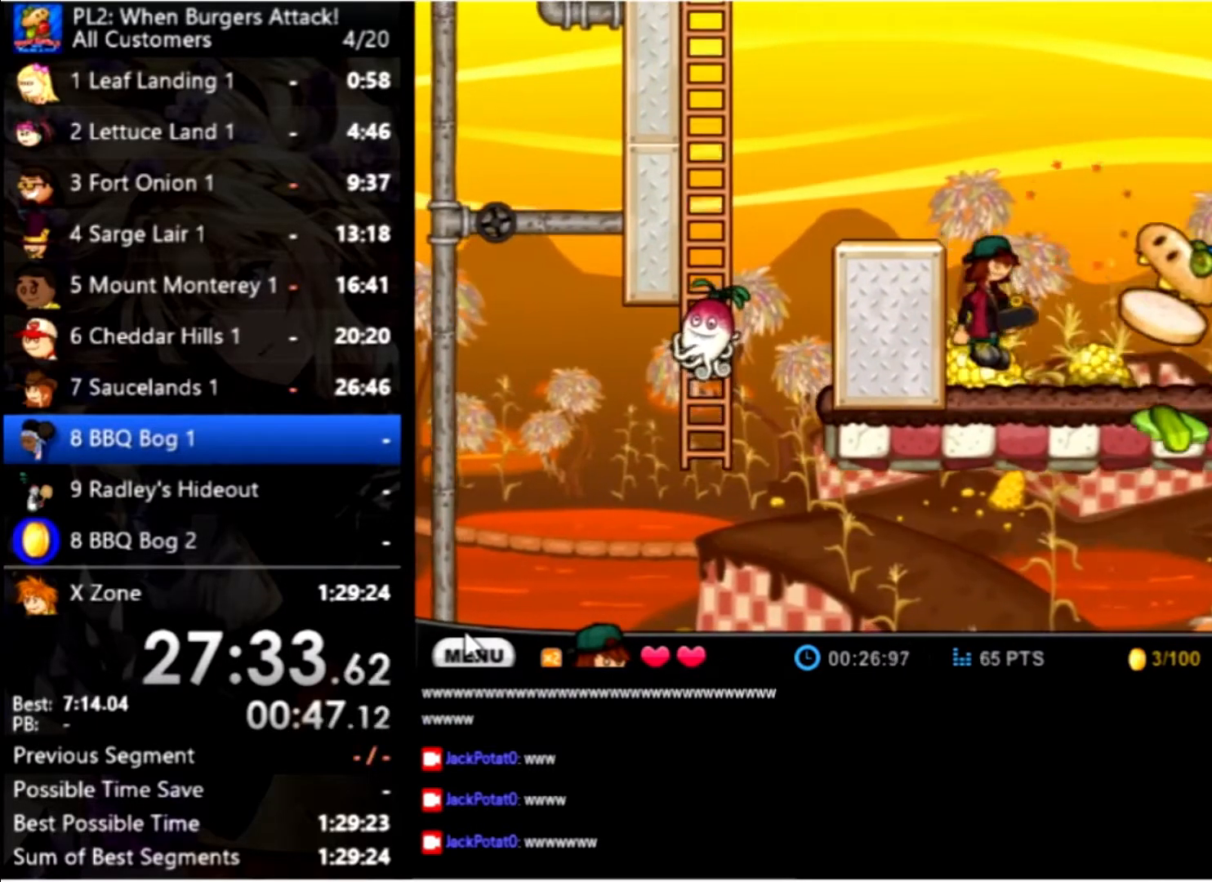
{"keys": [], "mouse": [], "events": [[33, "left", "down"], [266, "left", "up"], [266, "up", "up"]]}
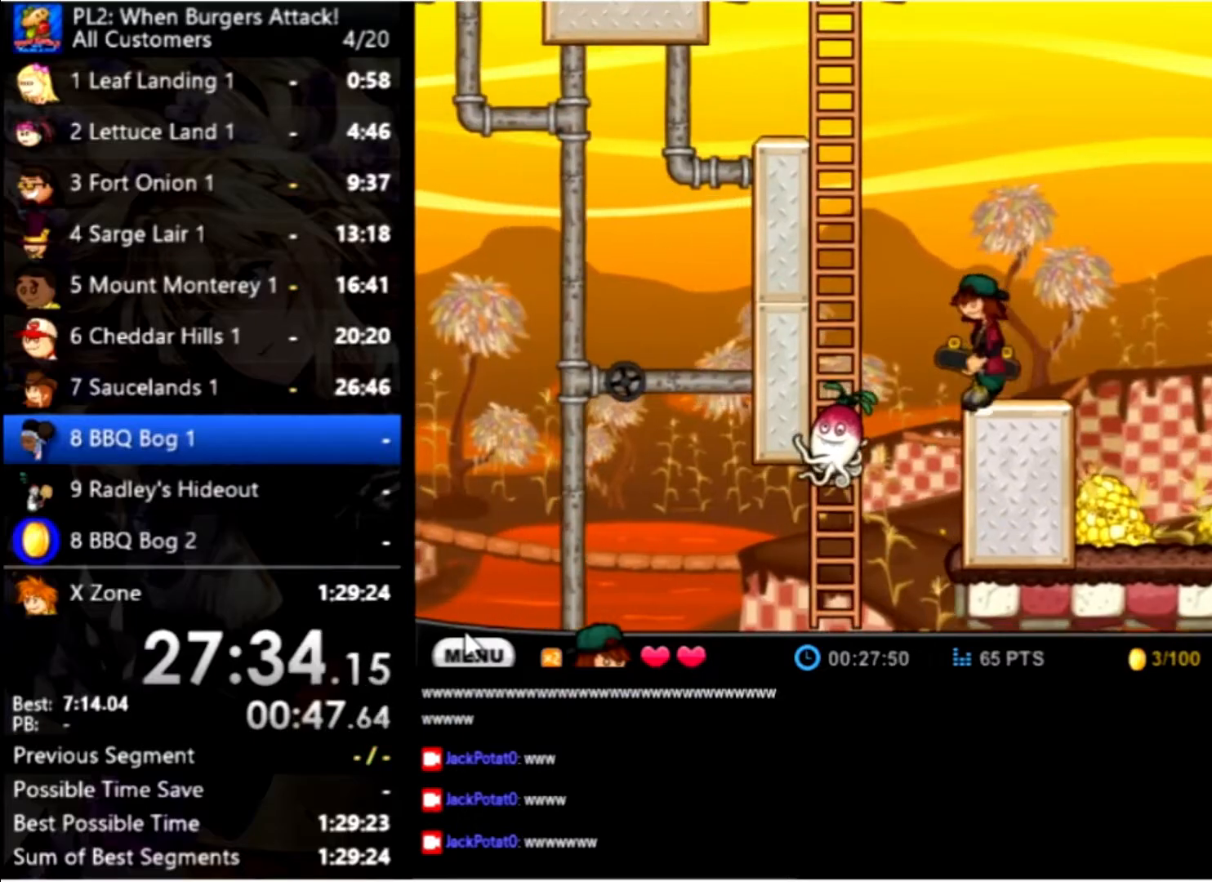
{"keys": ["left", "up"], "mouse": [], "events": [[100, "up", "down"], [300, "up", "up"], [400, "up", "down"], [433, "left", "down"]]}
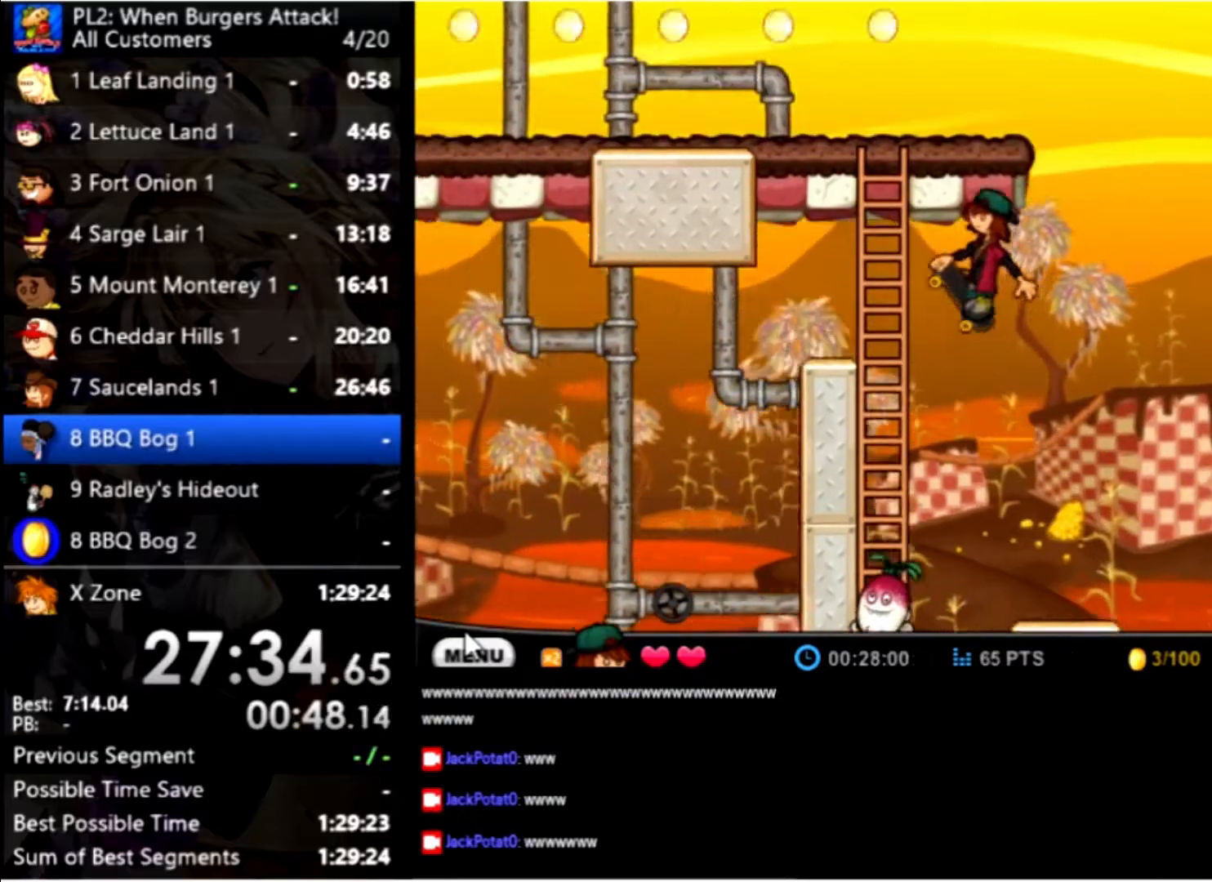
{"keys": ["up"], "mouse": [], "events": [[266, "left", "up"]]}
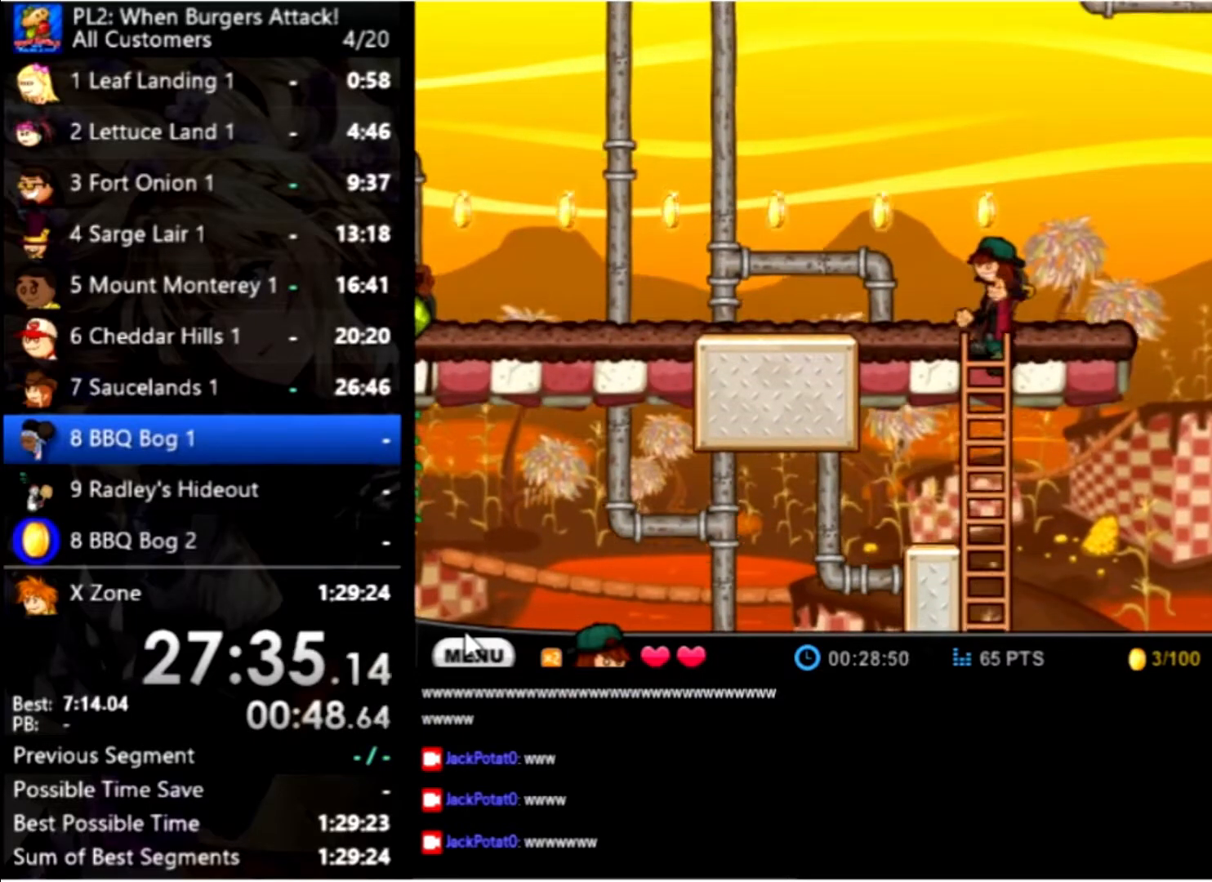
{"keys": ["right"], "mouse": [], "events": [[266, "up", "up"], [333, "right", "down"]]}
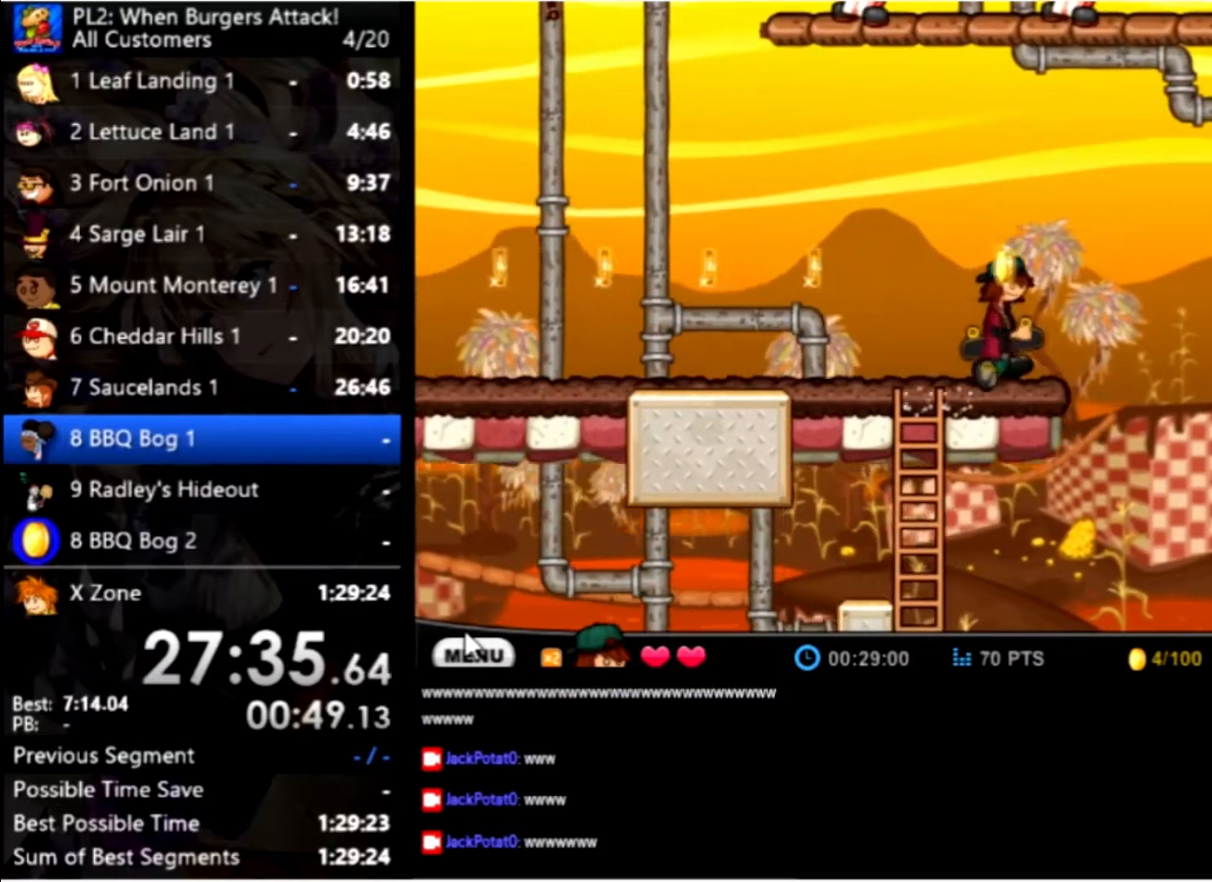
{"keys": ["right"], "mouse": [], "events": [[233, "up", "down"], [466, "up", "up"]]}
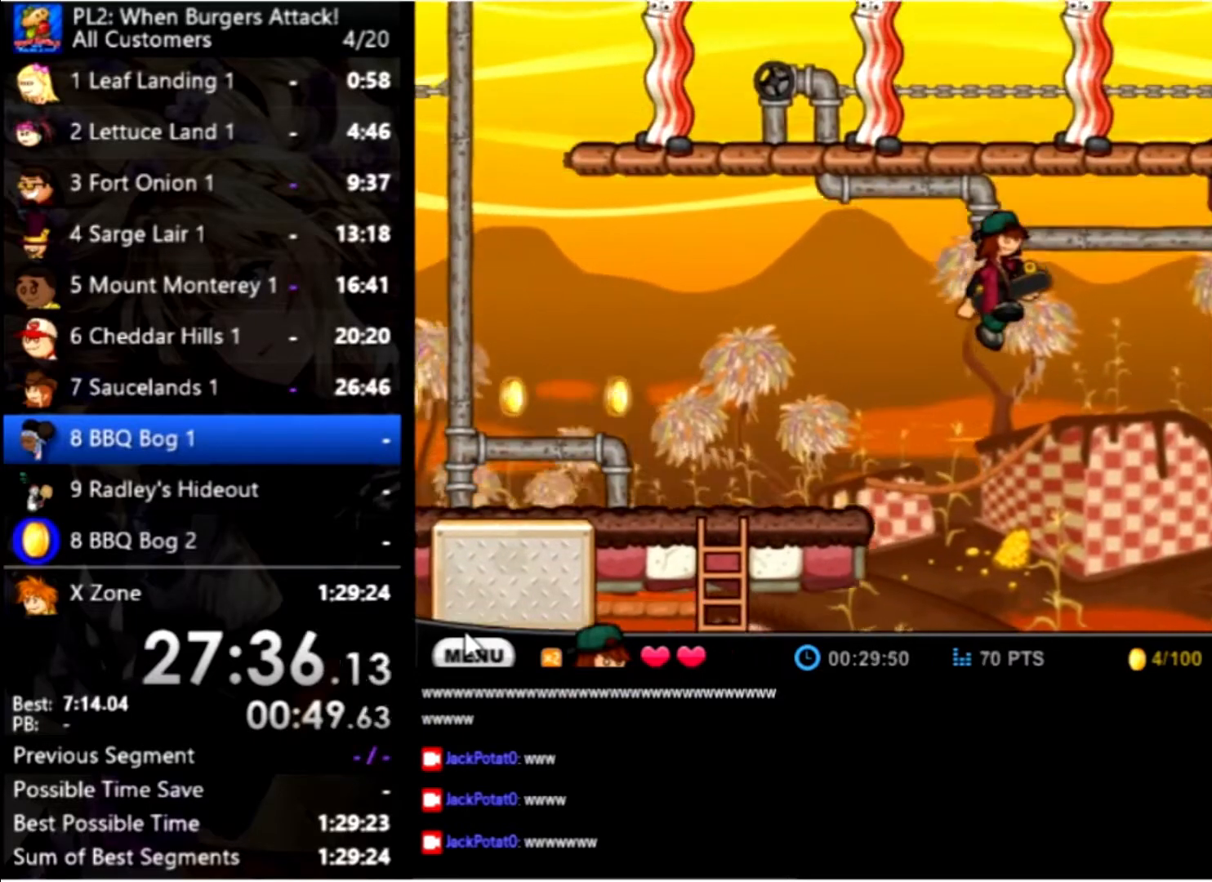
{"keys": ["right", "up"], "mouse": [], "events": [[300, "up", "down"]]}
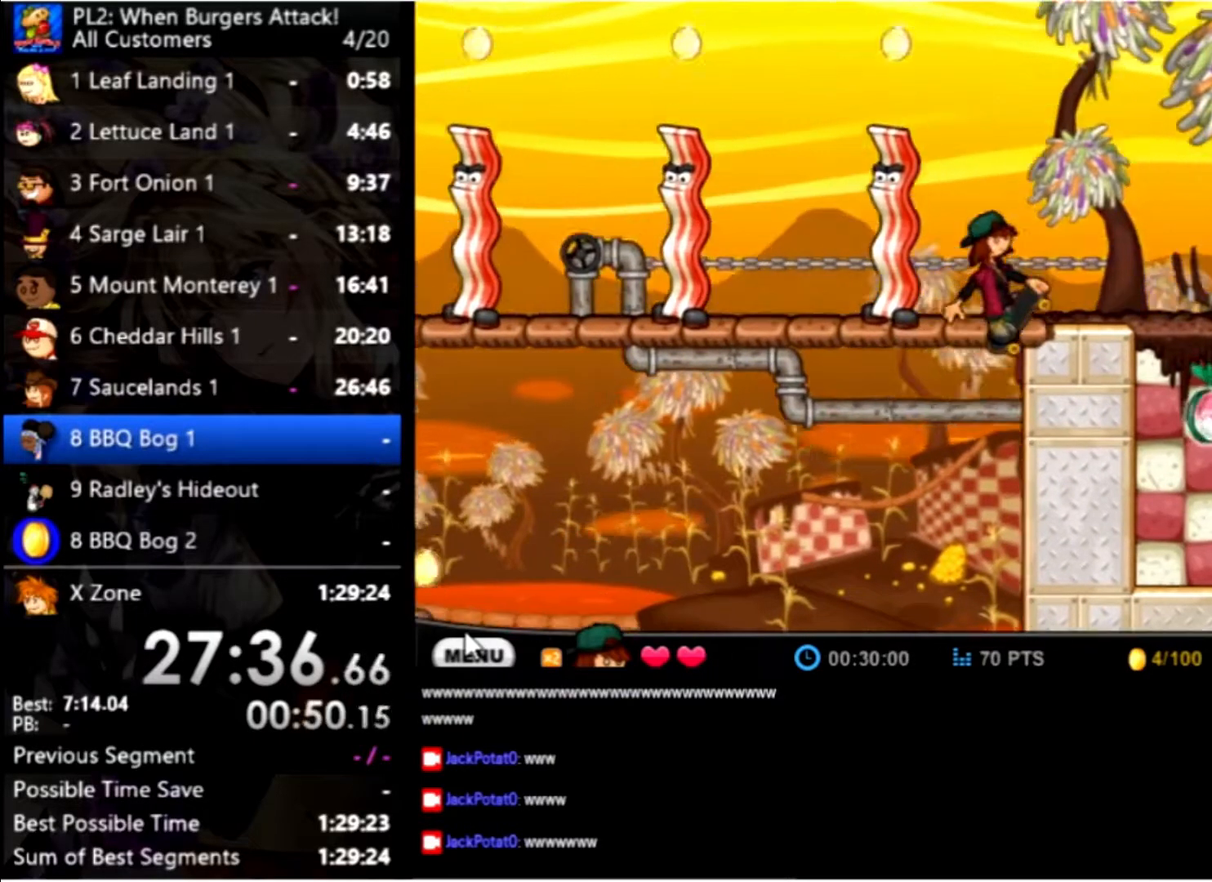
{"keys": ["right"], "mouse": [], "events": [[333, "up", "up"]]}
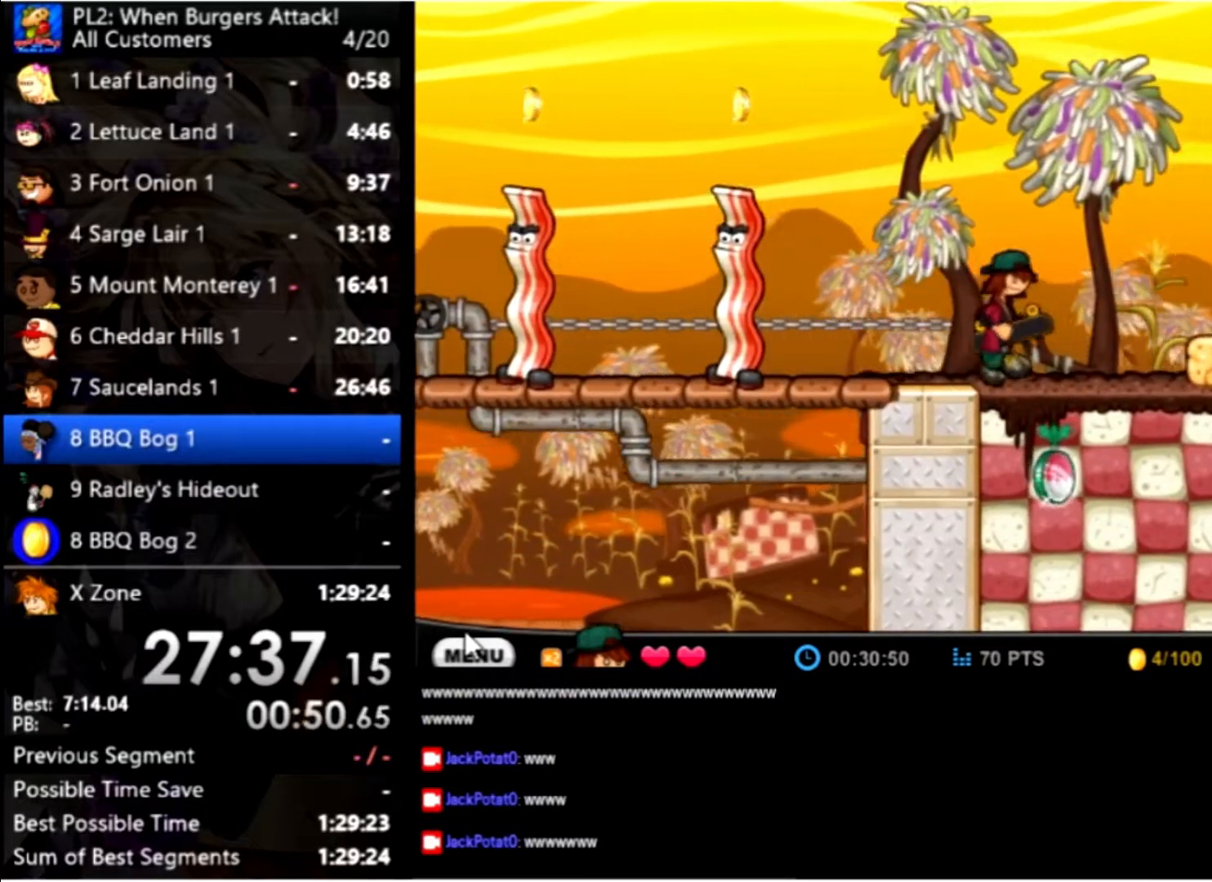
{"keys": ["right"], "mouse": [], "events": [[66, "up", "down"], [200, "up", "up"]]}
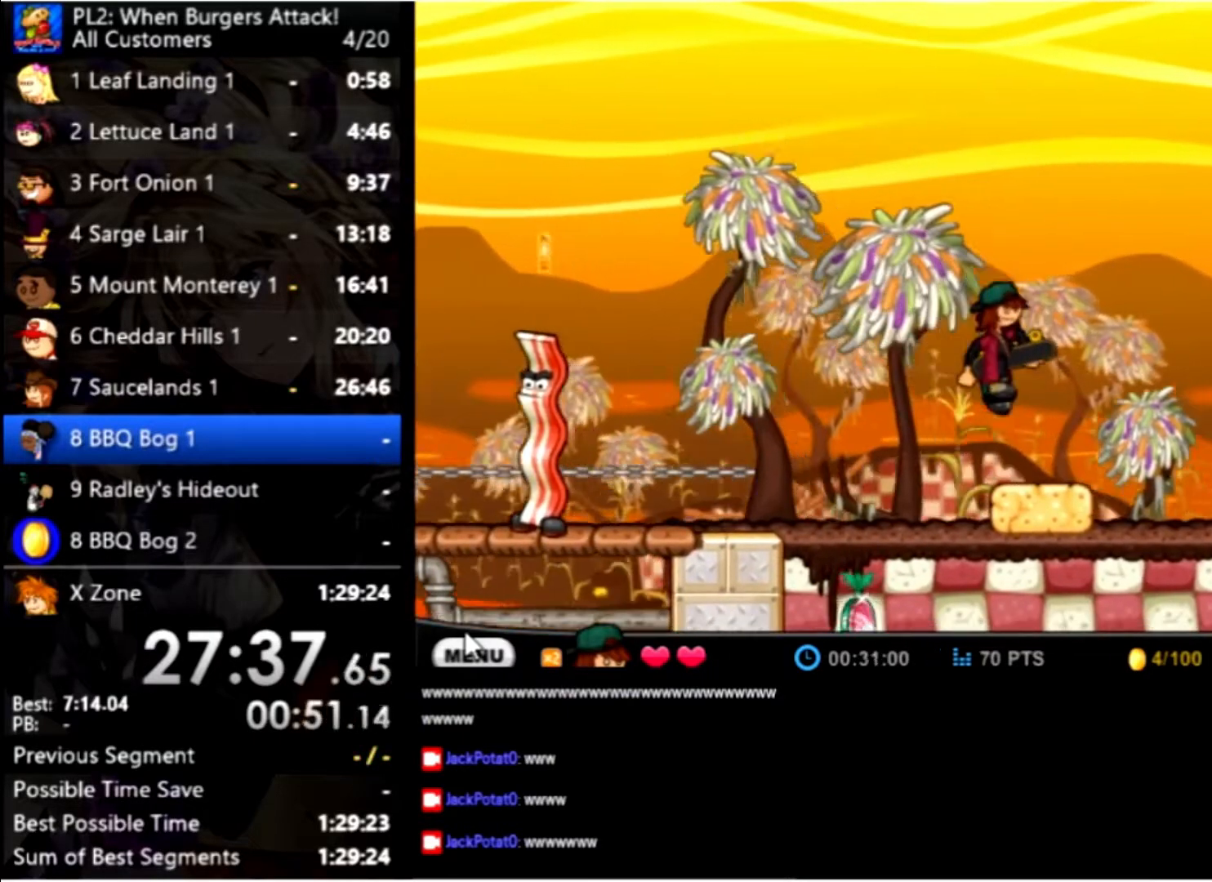
{"keys": ["right"], "mouse": [], "events": [[266, "up", "down"], [466, "up", "up"]]}
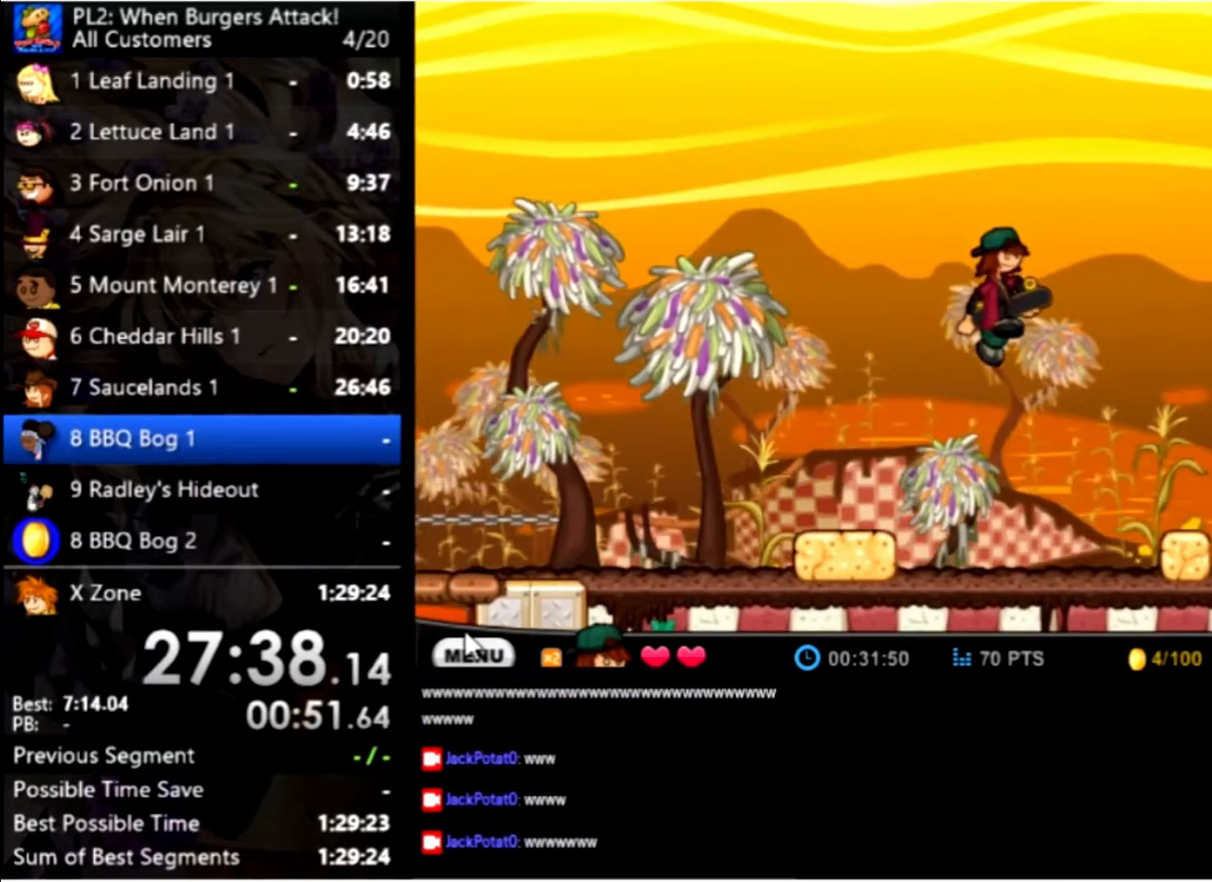
{"keys": ["right"], "mouse": [], "events": []}
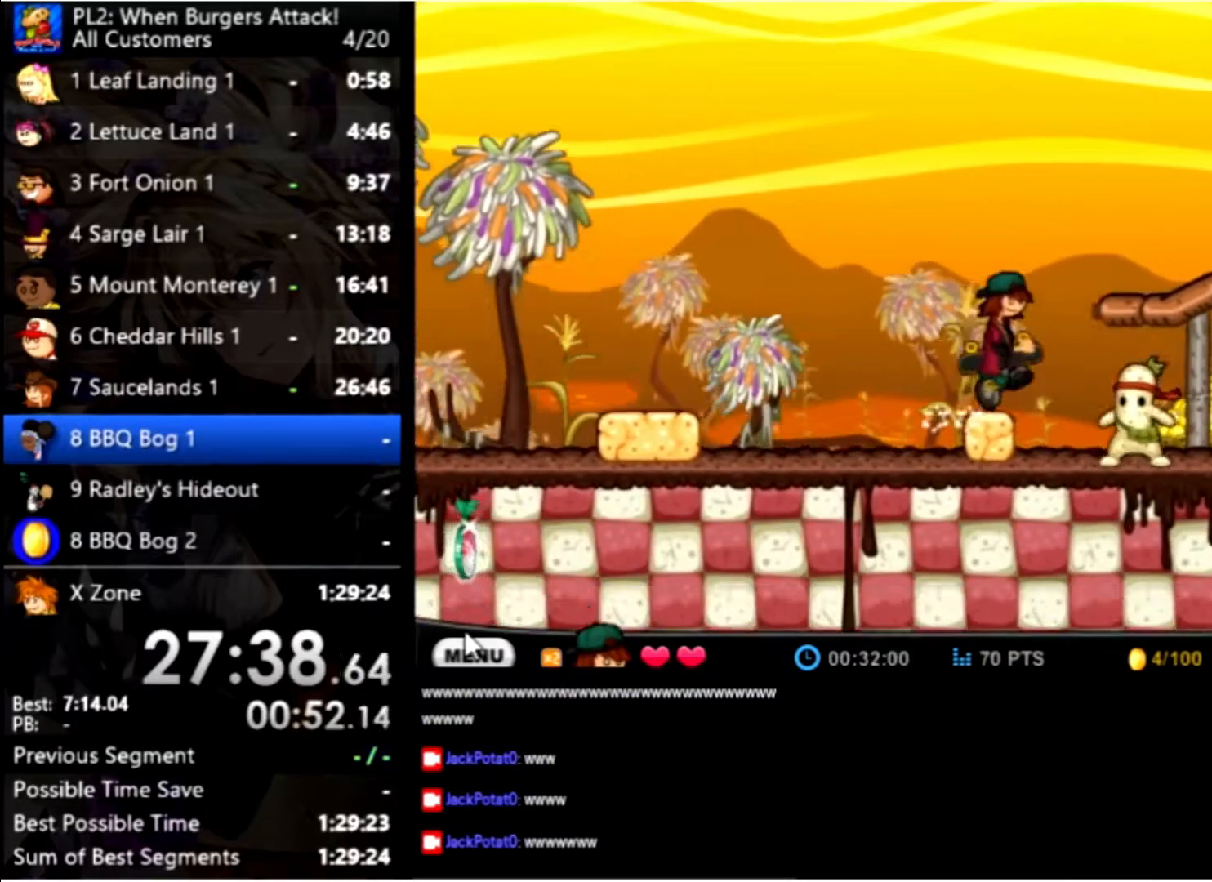
{"keys": ["right", "up"], "mouse": [], "events": [[66, "up", "down"], [200, "up", "up"], [300, "up", "down"]]}
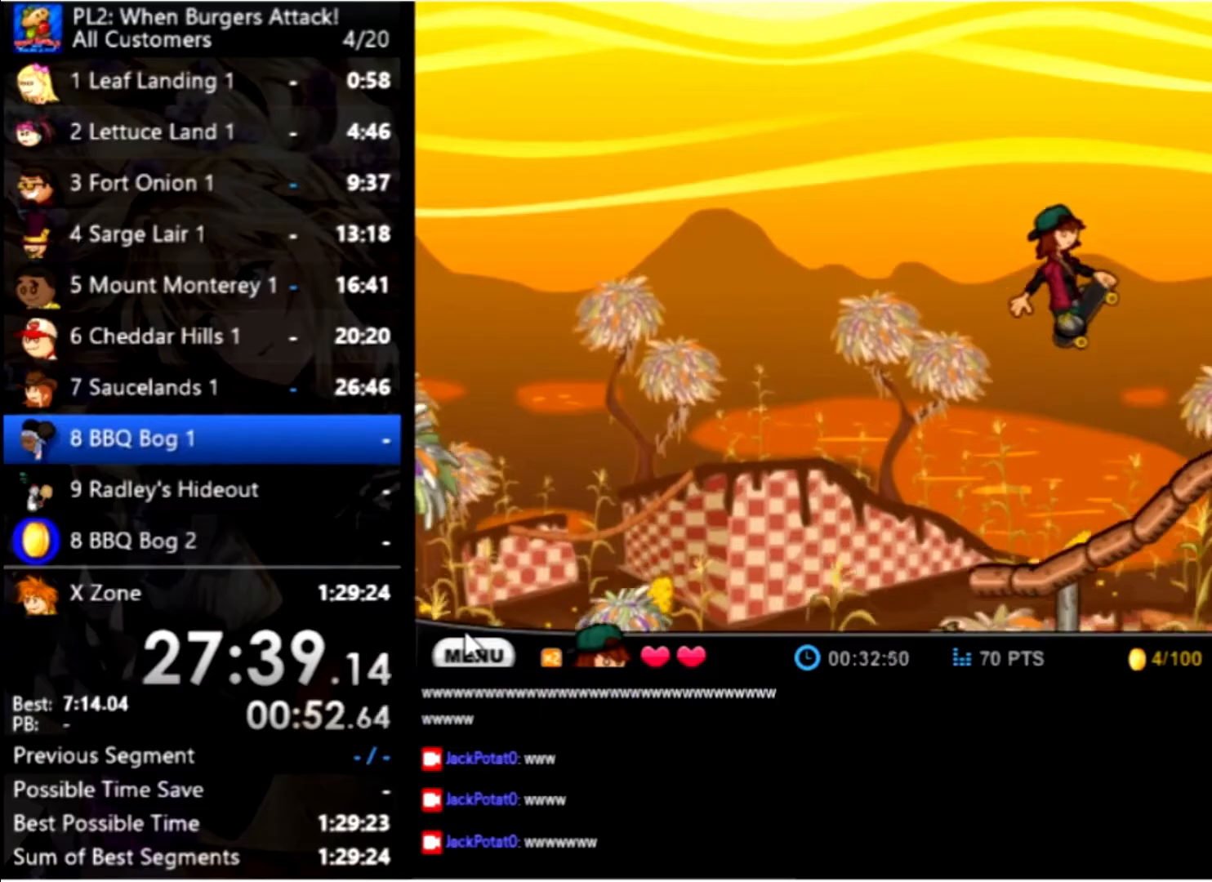
{"keys": ["right"], "mouse": [], "events": [[67, "up", "up"]]}
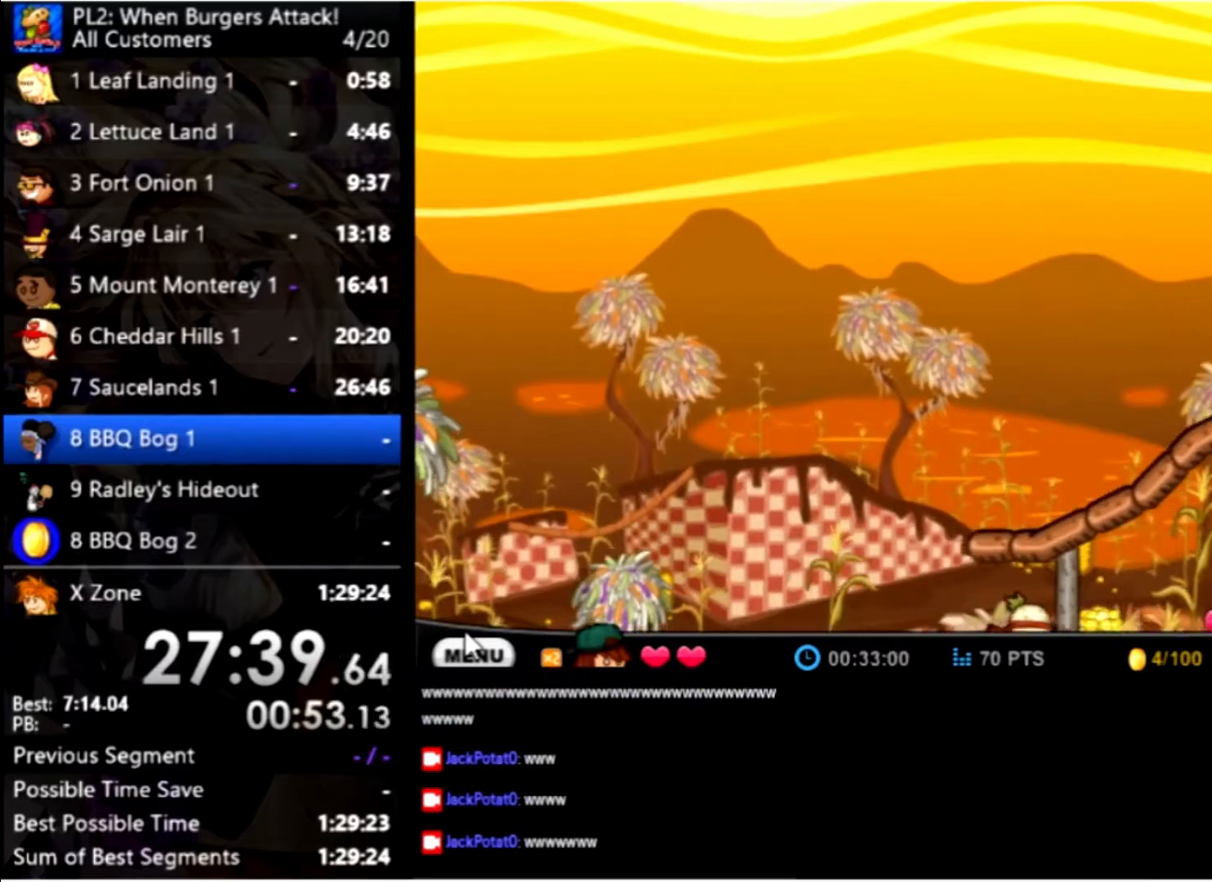
{"keys": ["right"], "mouse": [], "events": []}
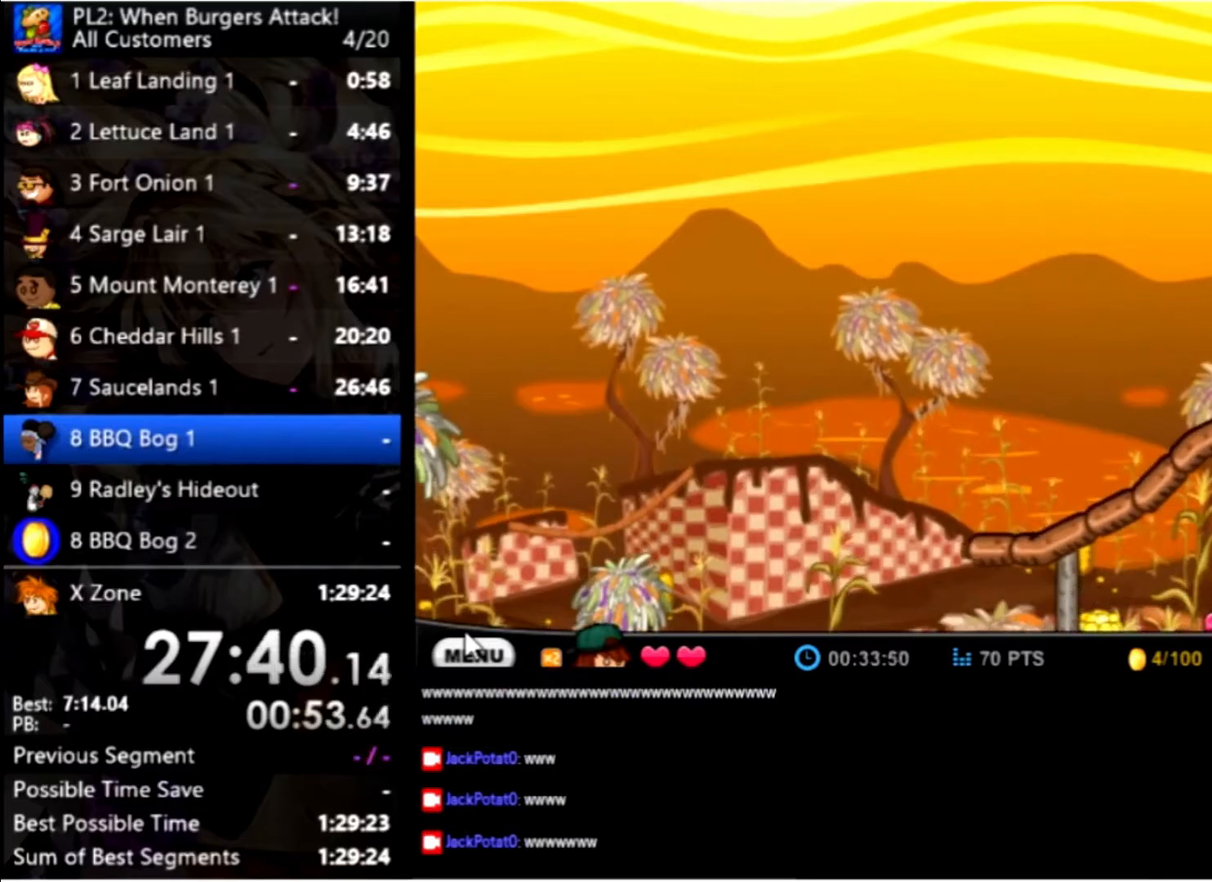
{"keys": ["right"], "mouse": [], "events": []}
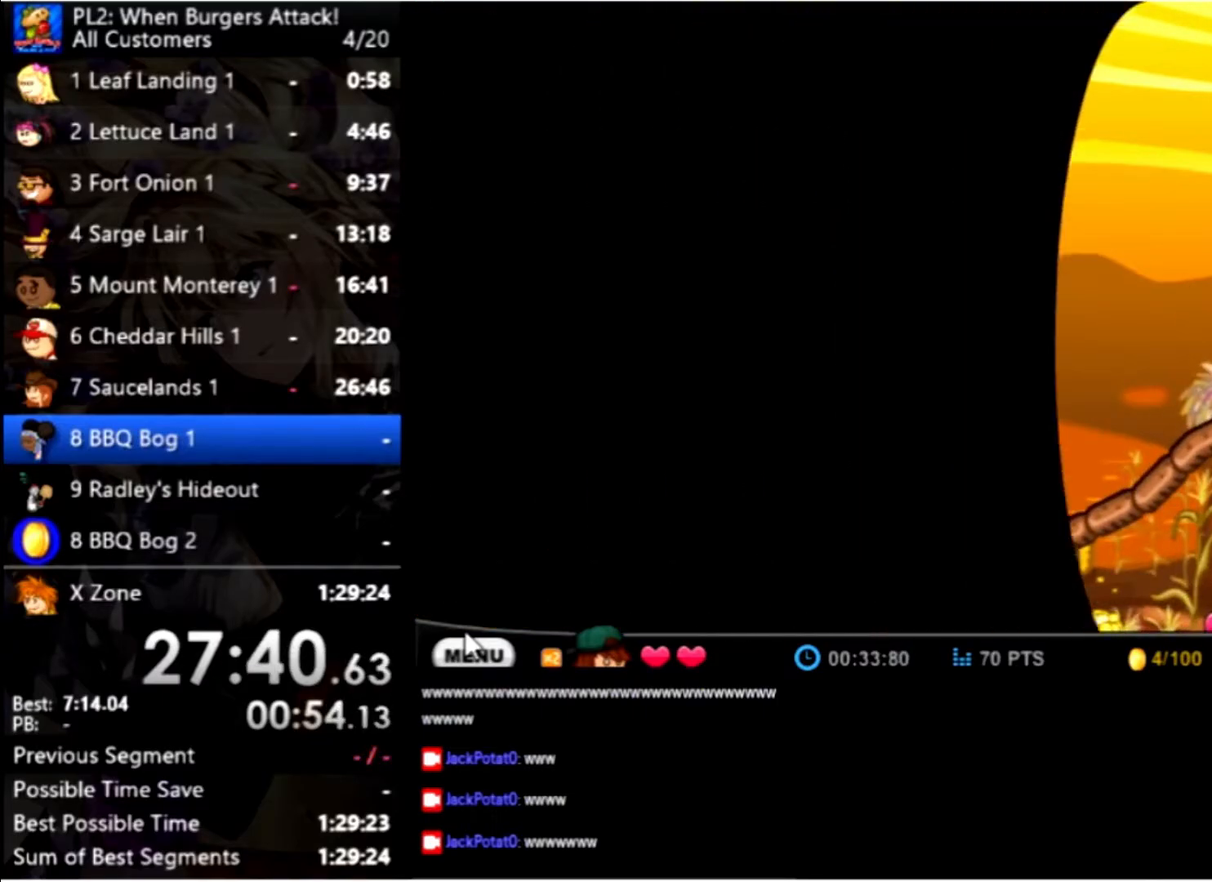
{"keys": [], "mouse": [], "events": [[200, "right", "up"]]}
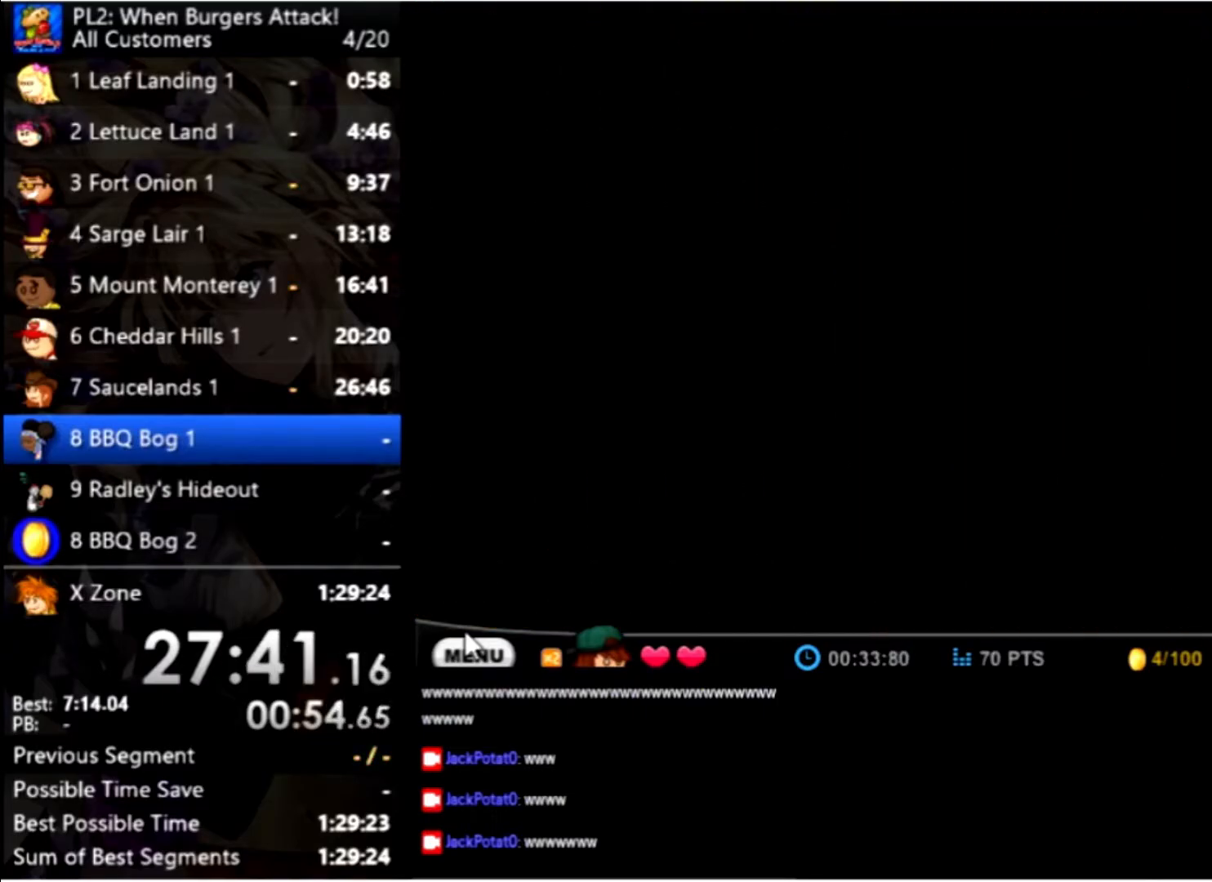
{"keys": [], "mouse": [], "events": []}
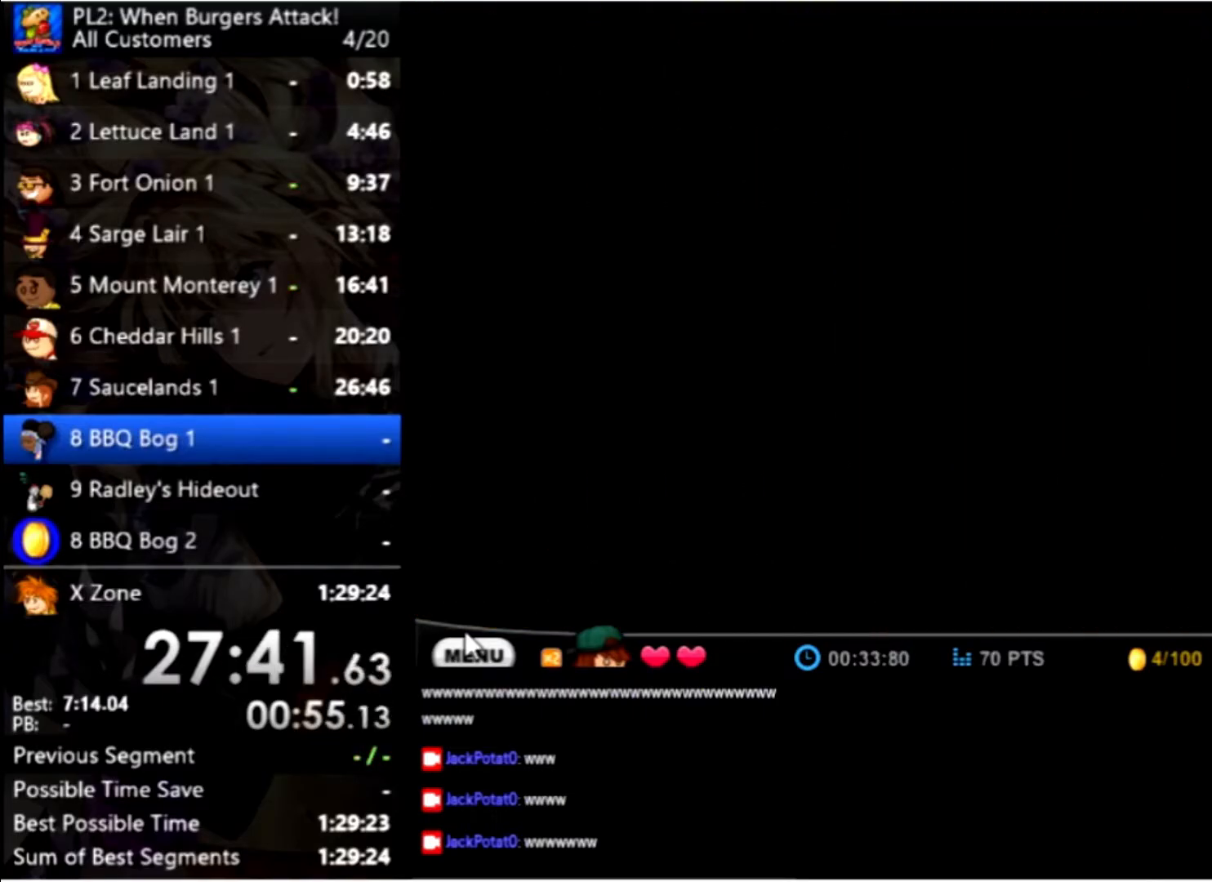
{"keys": [], "mouse": [], "events": []}
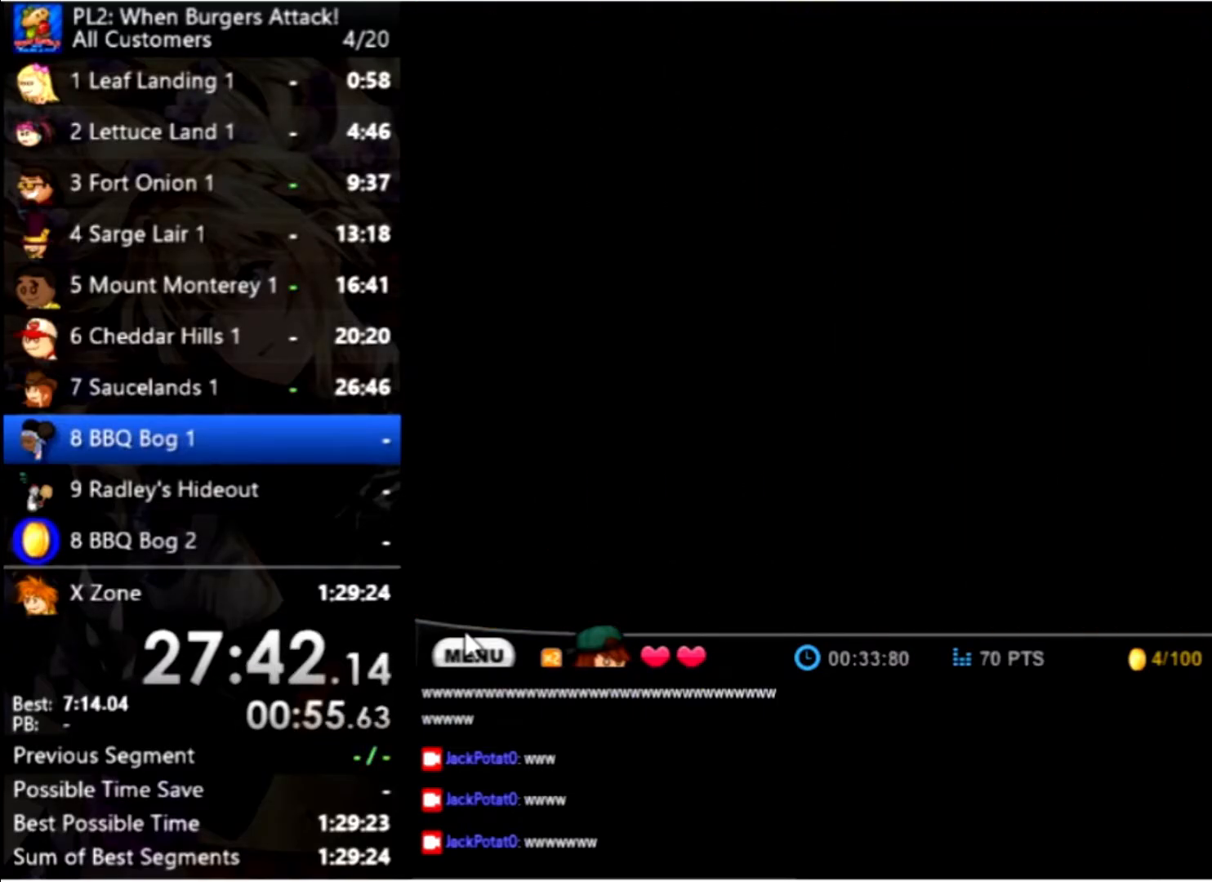
{"keys": [], "mouse": [], "events": []}
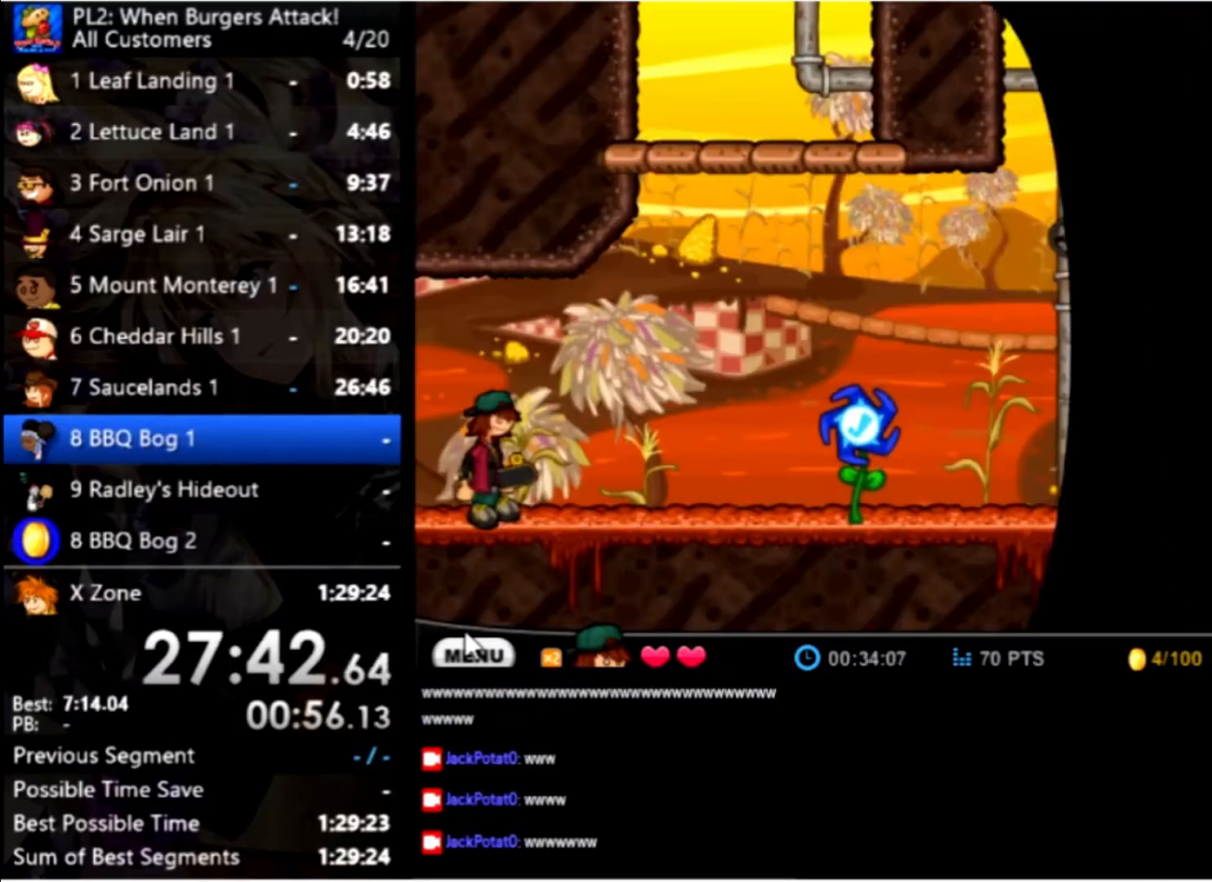
{"keys": ["right", "up"], "mouse": [], "events": [[134, "right", "down"], [434, "up", "down"]]}